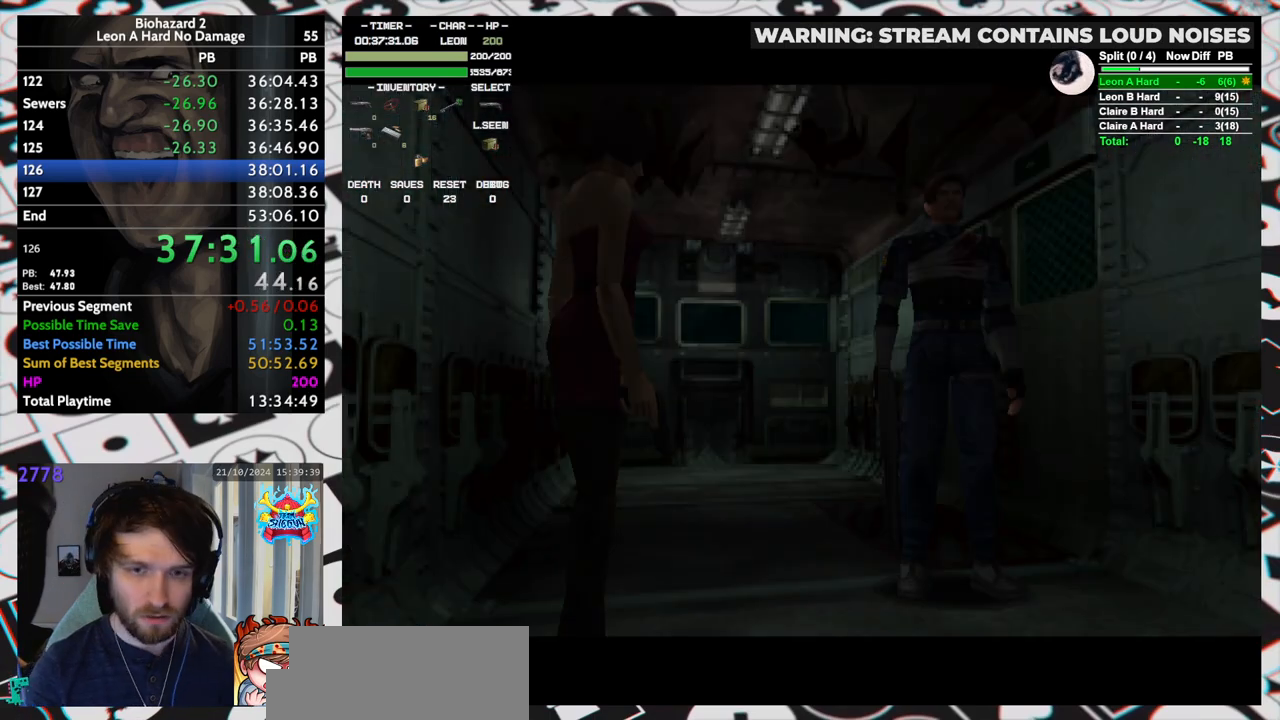
Gameplay with keyboard; each line is a JSON object with the keys held at the frame after it. "events" lists presses ("down") and releases ("up") of "aim", "dic", "down", "inv", "left", "right", "run", "skip", "up" and "yep" between this image and that frame as [ms after this image, input, new state], when the widget could be followed in between. No other keys are recorded. Mouse input is not recorded. Key names are as the overlay labels them; some are game actions (e.g. jump) rather than physical keys. Not read: f9.
{"keys": ["left", "run"], "events": [[283, "left", "down"], [317, "run", "down"]]}
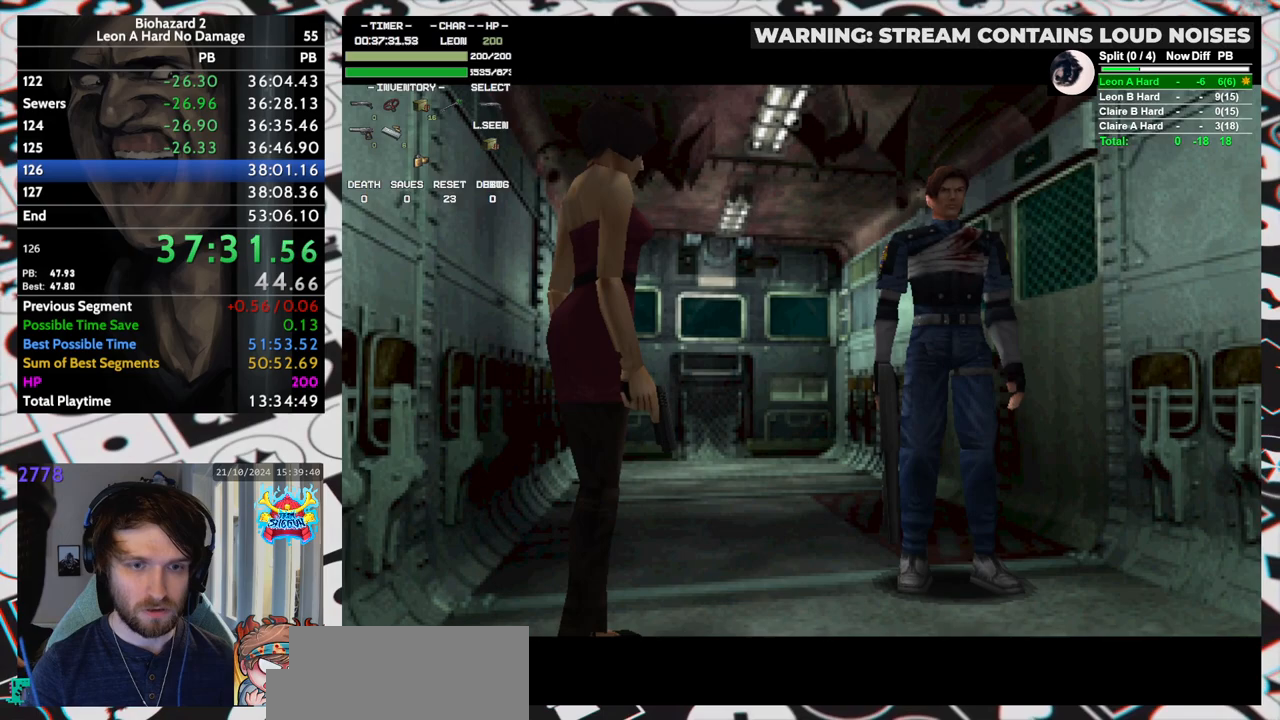
{"keys": ["left", "run"], "events": []}
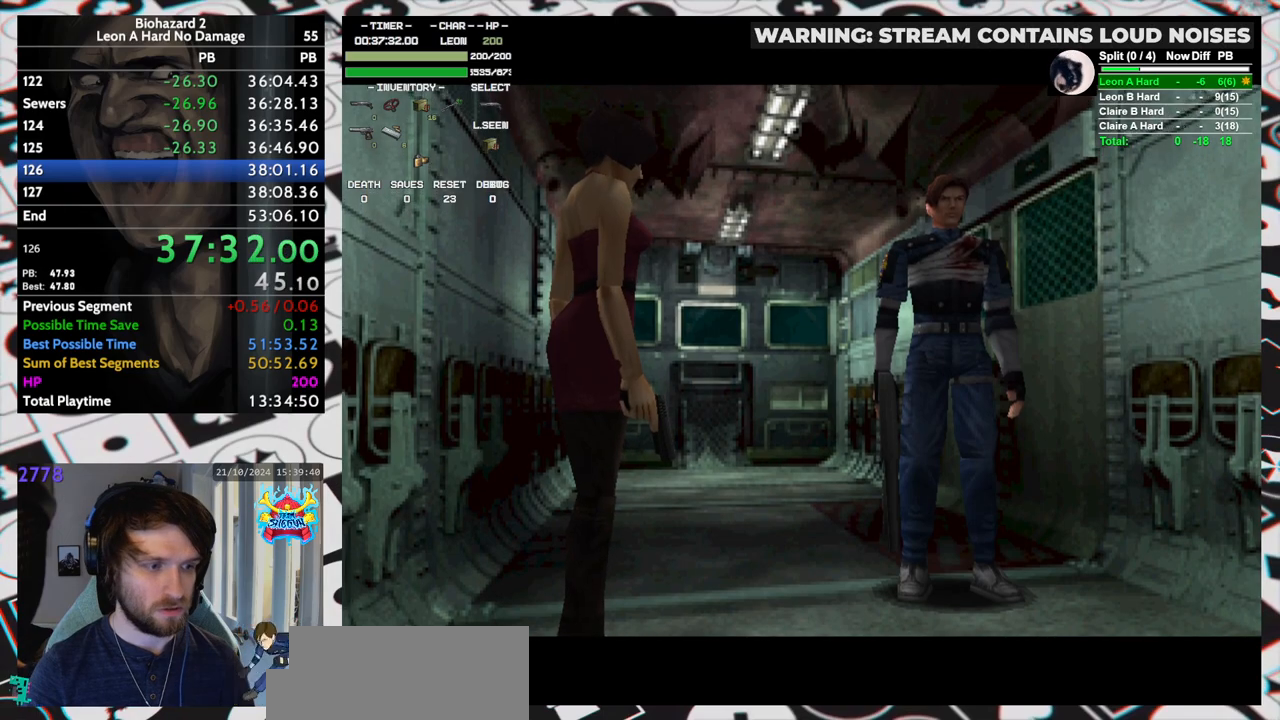
{"keys": ["left", "run"], "events": []}
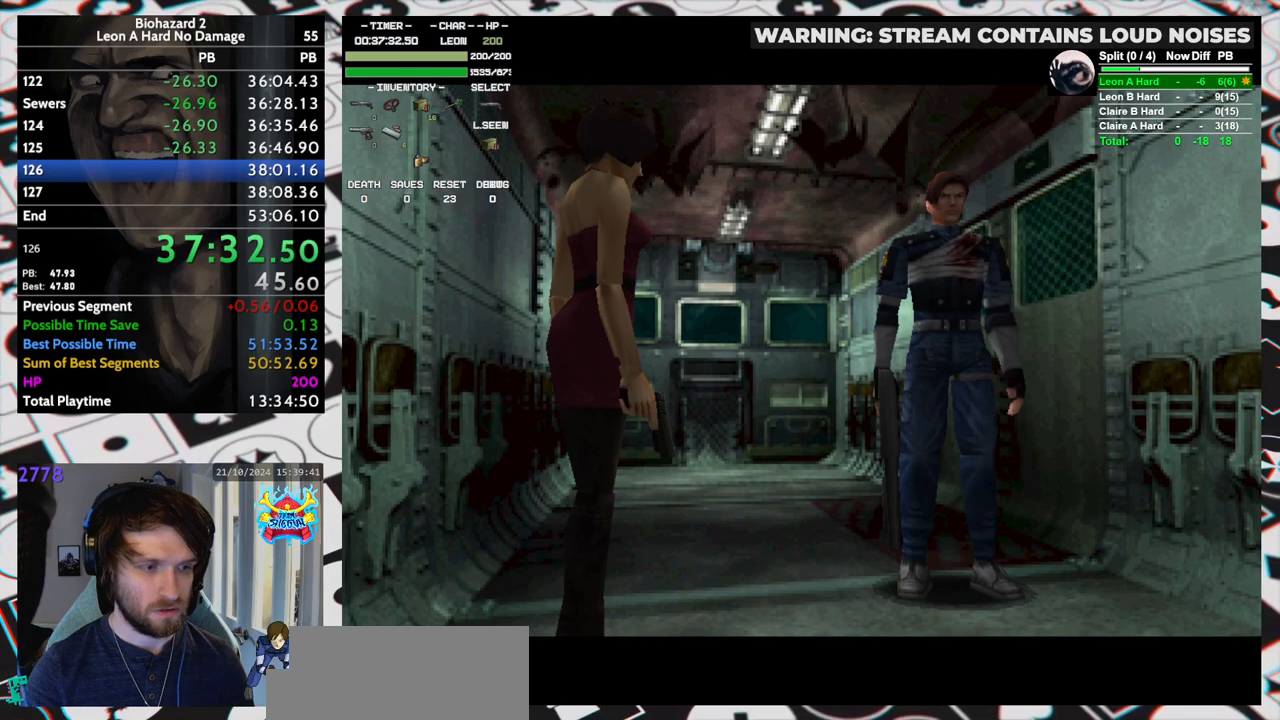
{"keys": ["left", "run"], "events": []}
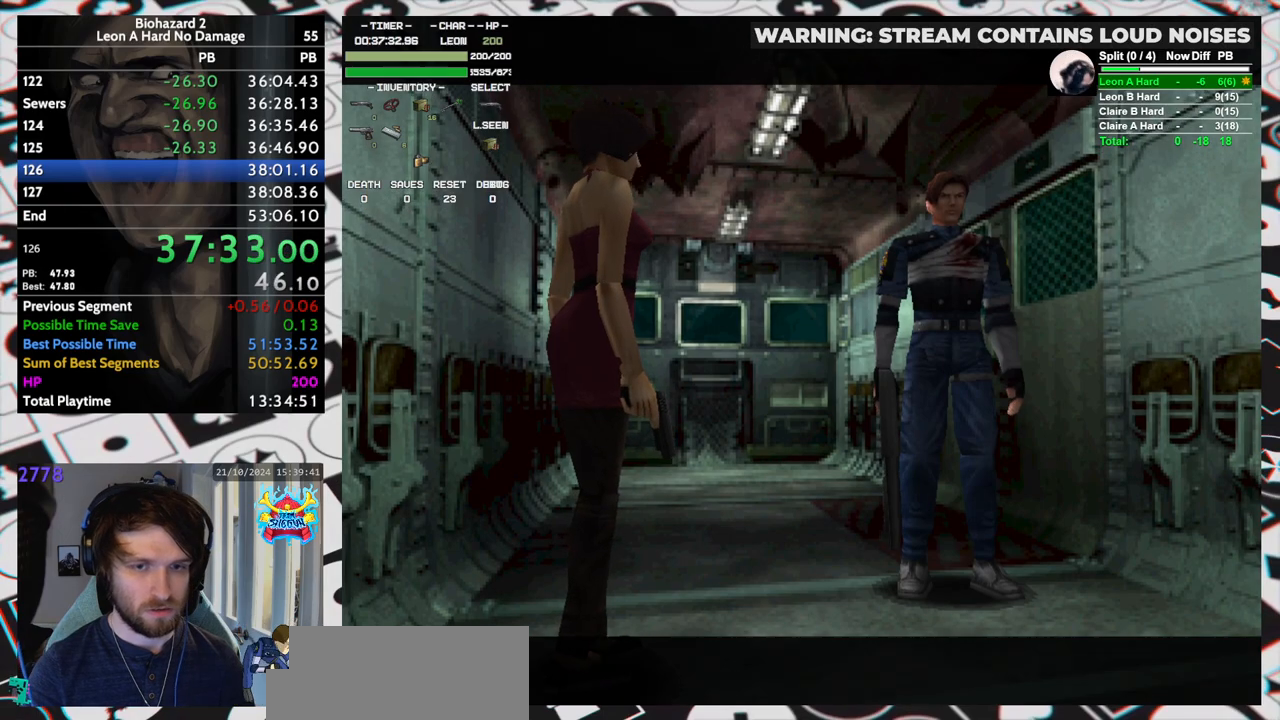
{"keys": ["left", "run", "up", "yep"], "events": [[433, "up", "down"], [483, "yep", "down"]]}
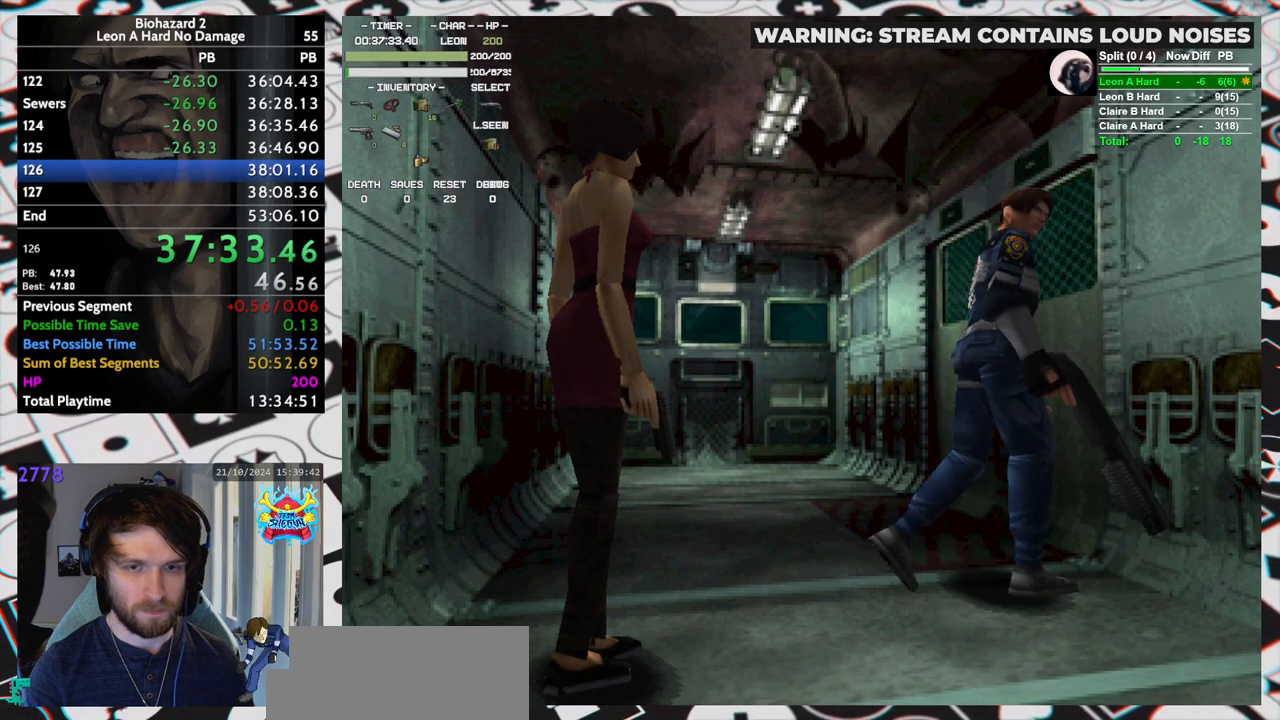
{"keys": [], "events": [[17, "yep", "up"], [67, "yep", "down"], [217, "yep", "up"], [267, "yep", "down"], [300, "yep", "up"], [350, "yep", "down"], [400, "yep", "up"], [450, "left", "up"], [450, "run", "up"], [450, "up", "up"]]}
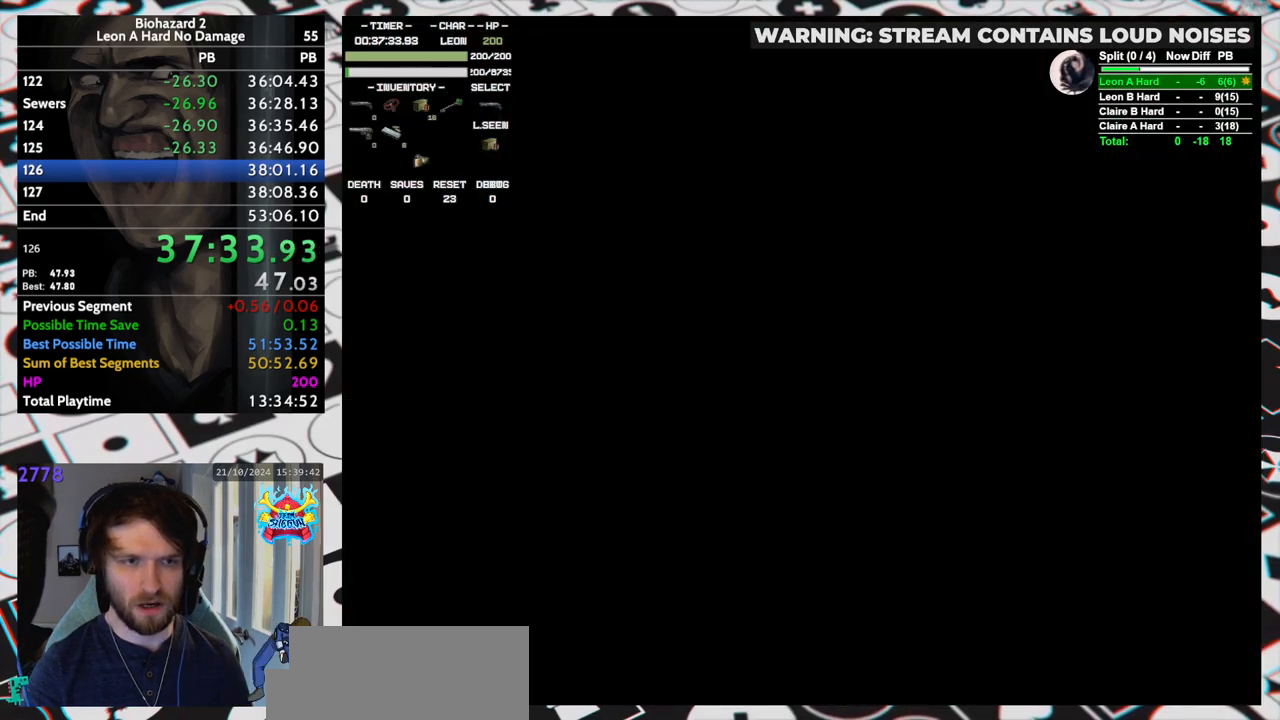
{"keys": [], "events": []}
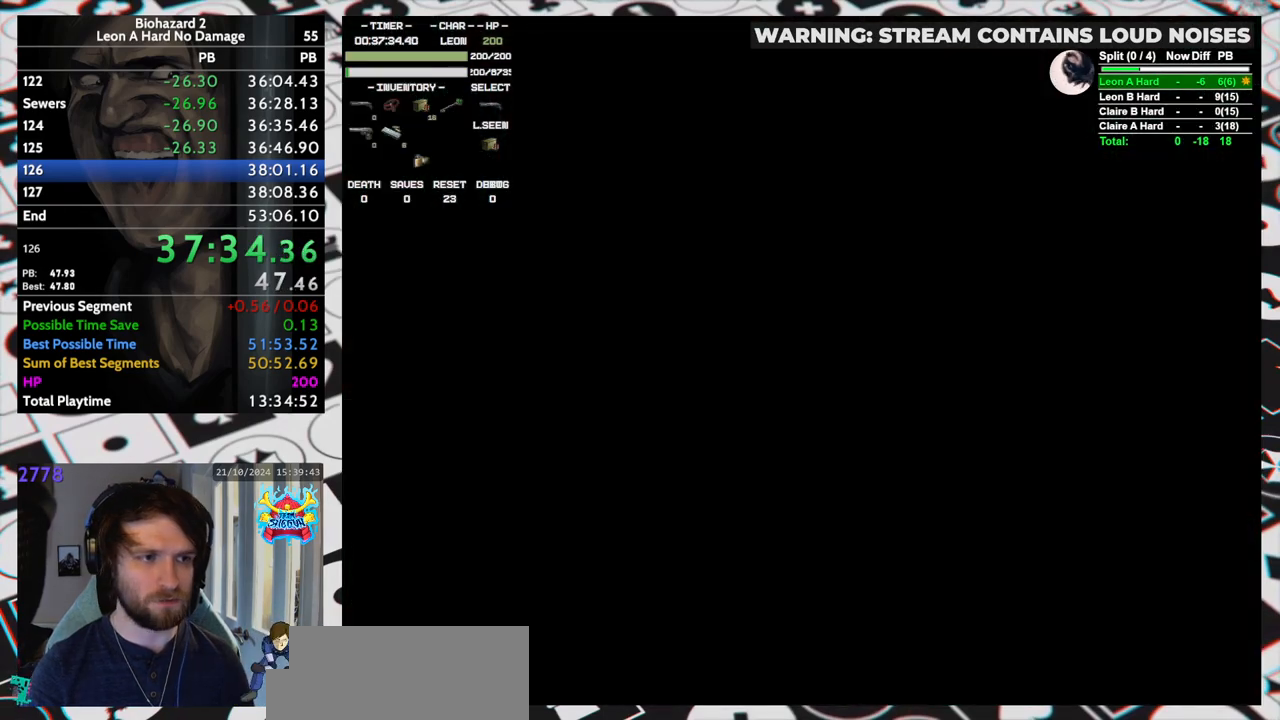
{"keys": [], "events": []}
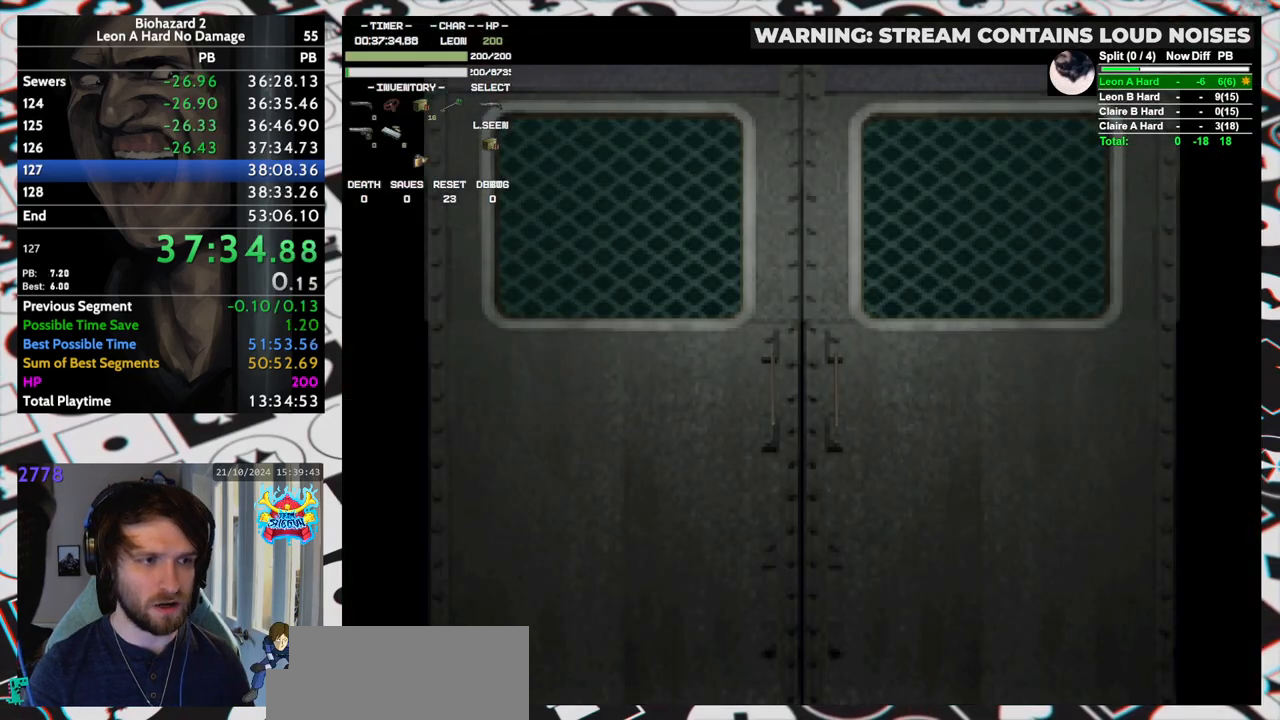
{"keys": [], "events": []}
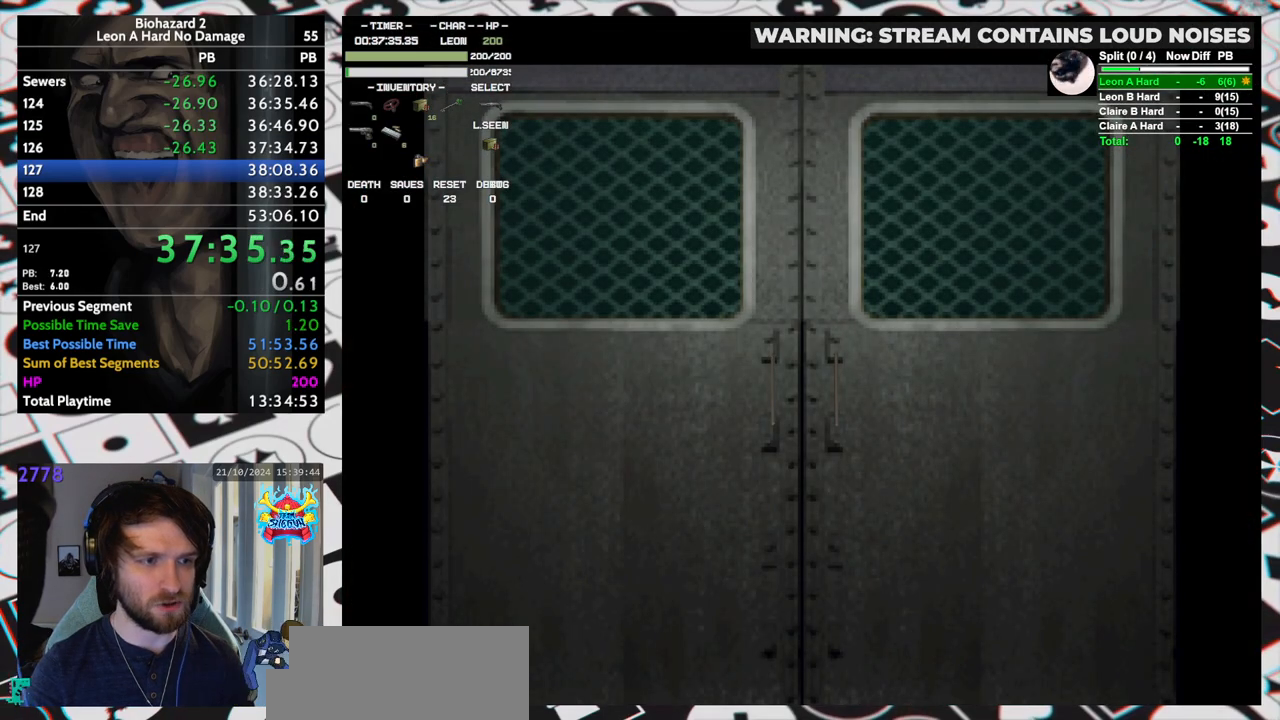
{"keys": [], "events": []}
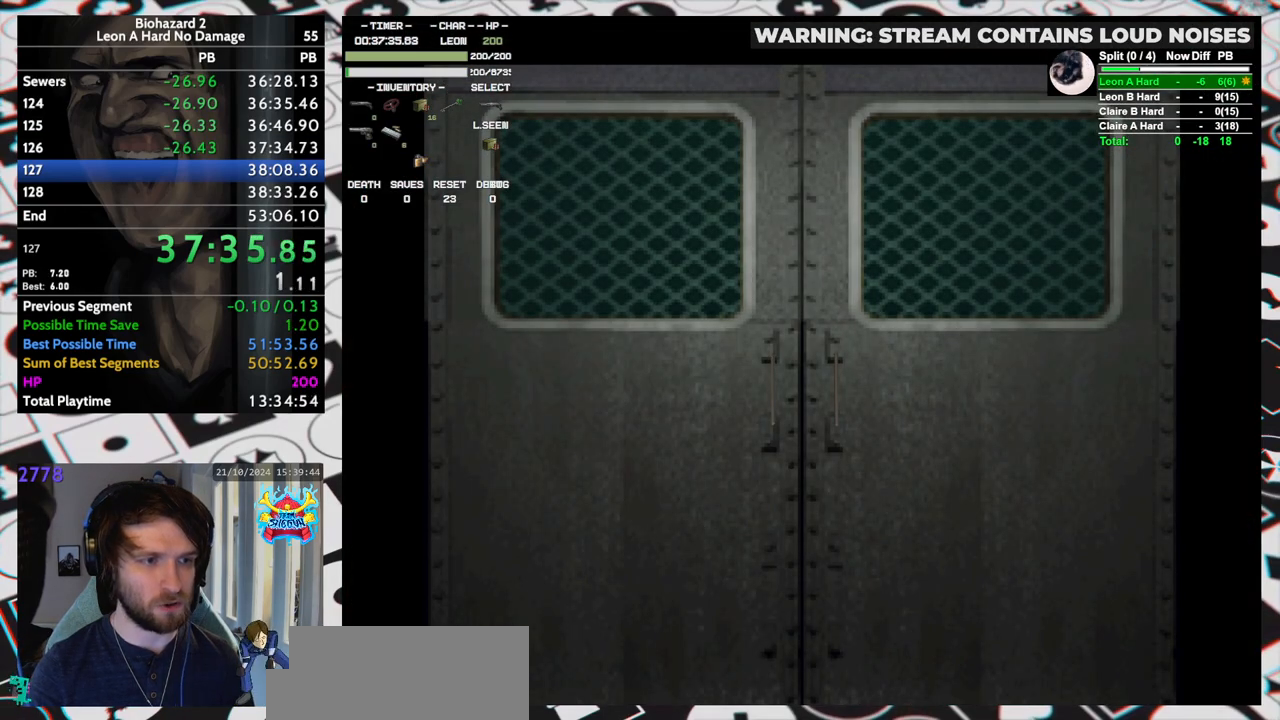
{"keys": ["right", "run"], "events": [[150, "right", "down"], [383, "yep", "down"], [433, "run", "down"], [483, "yep", "up"]]}
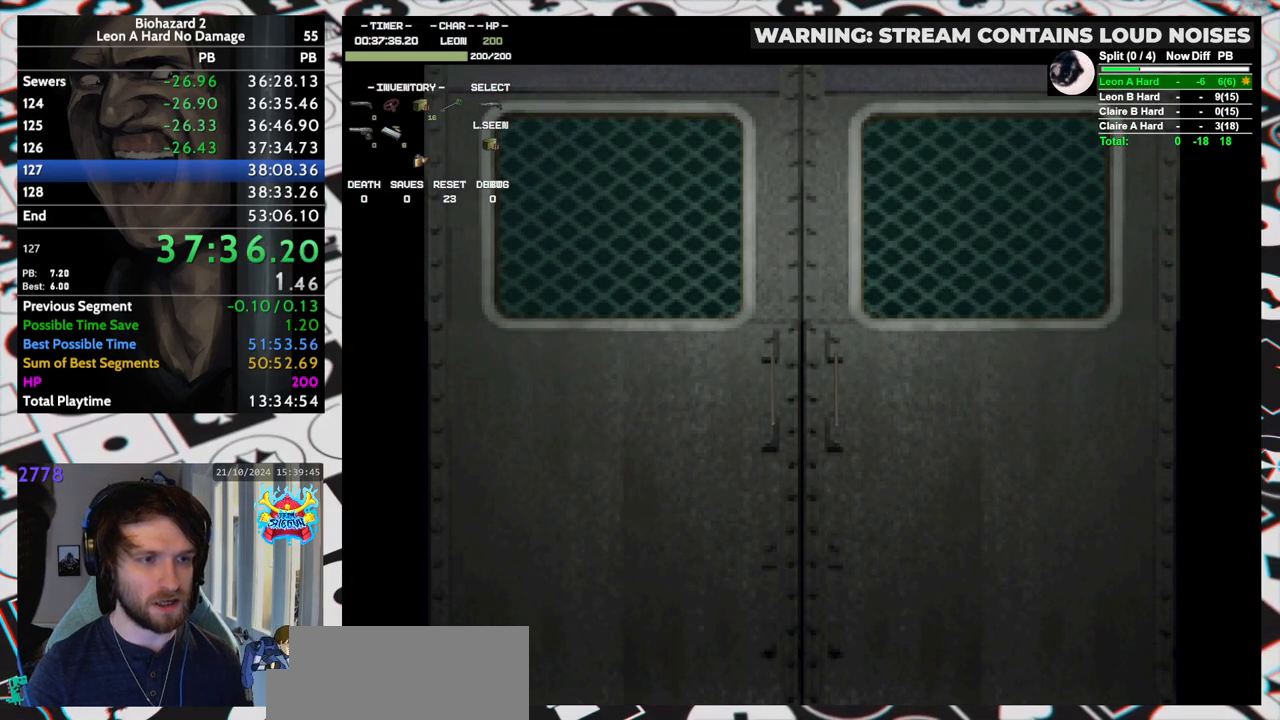
{"keys": ["right", "run", "up"], "events": [[217, "up", "down"]]}